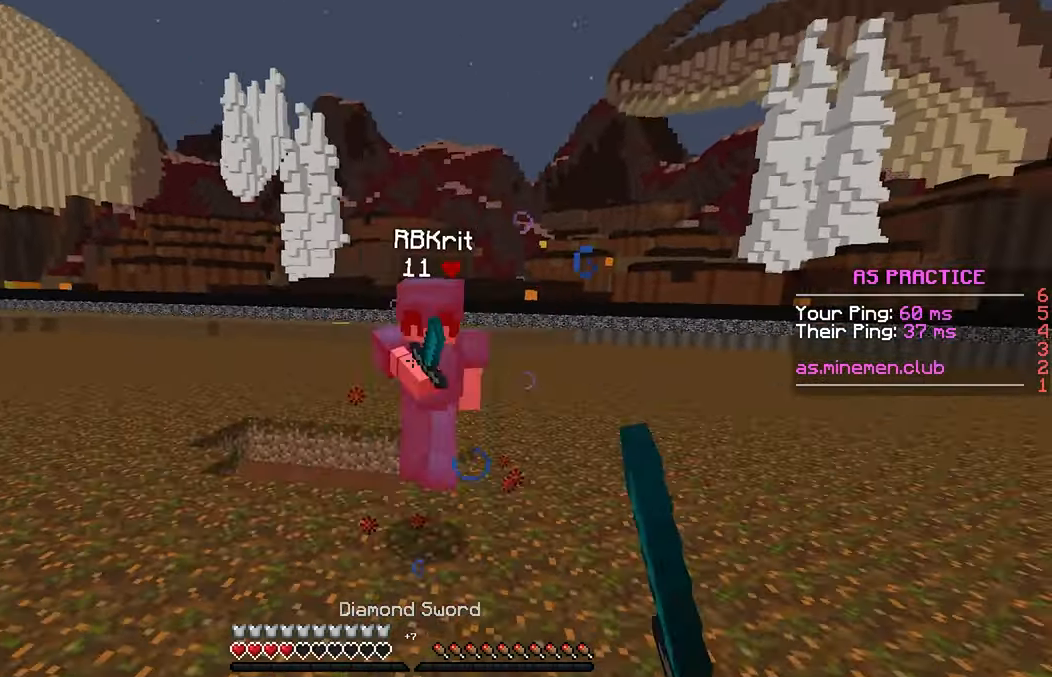
Gameplay with keyboard and mouse; each line is a JSON object with the keys and mouse buttons held at the frame after it. "events" lists presses ("down") and releases ("up") of "down", "left", "right", "space", "up", "mouse_left" and "mouse_right" between this image and that frame as [ms after this image, input, new state], when the widget could be followed in between. "mouse_left", "mouse_right" = the "left", "right" buttons of the "mouse" list. No other keys are recorded. Fast repeated clicks can show as one long hold. Mouse movement is not recorded.
{"keys": ["left", "up"], "mouse": ["left"], "events": [[17, "up", "down"], [133, "mouse_left", "up"], [483, "mouse_left", "down"]]}
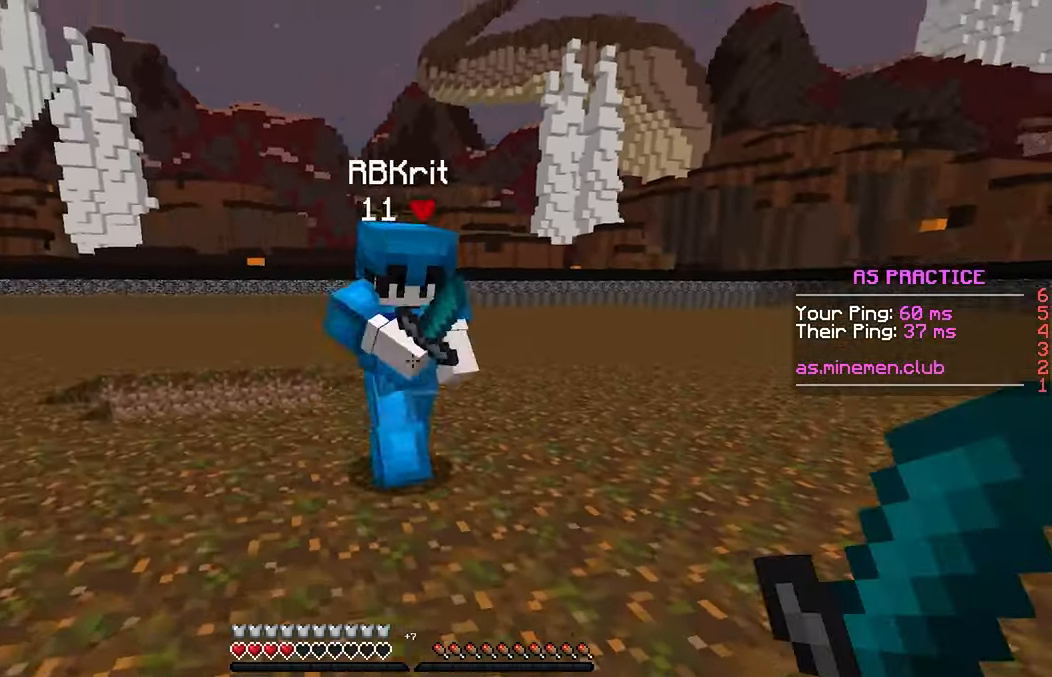
{"keys": ["right", "up"], "mouse": ["left"], "events": [[133, "up", "up"], [250, "left", "up"], [250, "right", "down"], [400, "up", "down"]]}
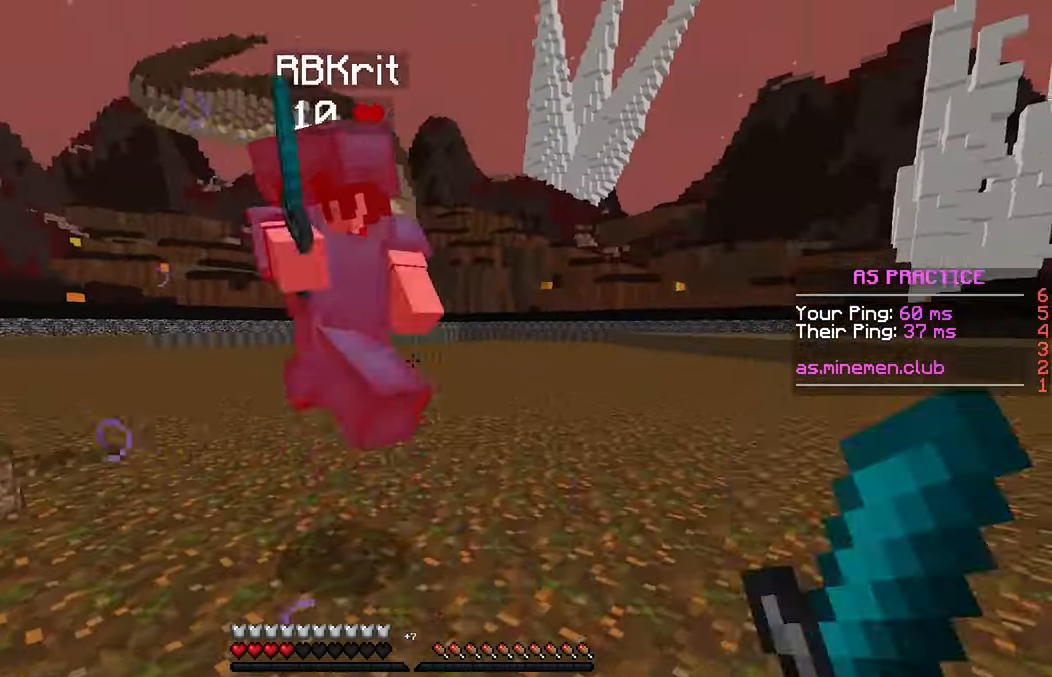
{"keys": ["right", "up"], "mouse": ["left"], "events": [[167, "up", "up"], [300, "up", "down"]]}
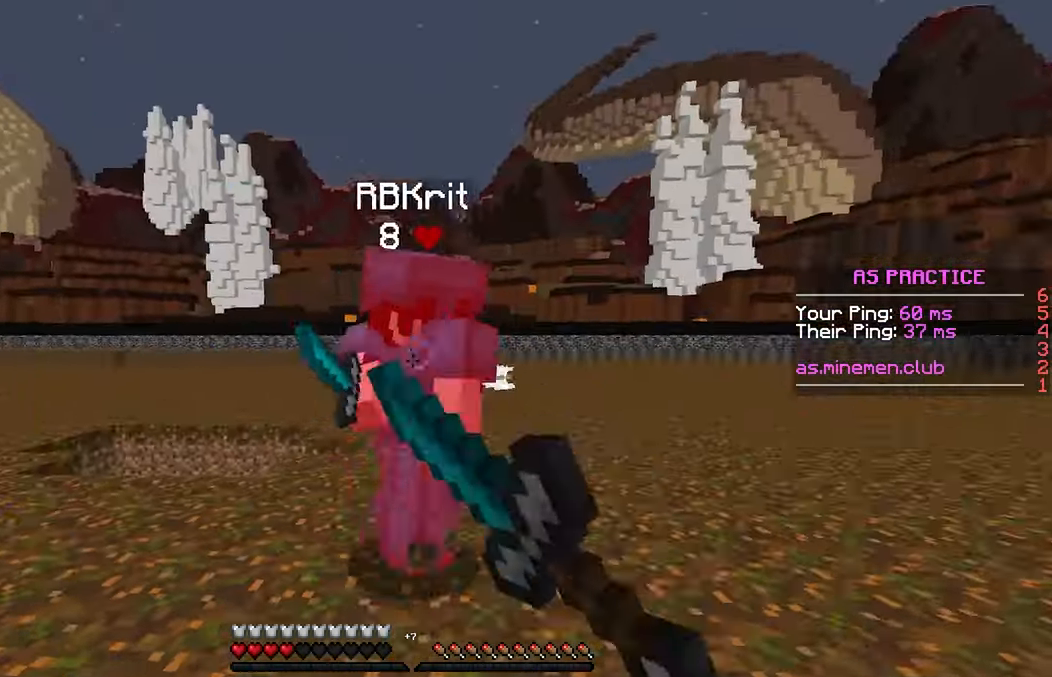
{"keys": ["right", "up"], "mouse": ["left"], "events": []}
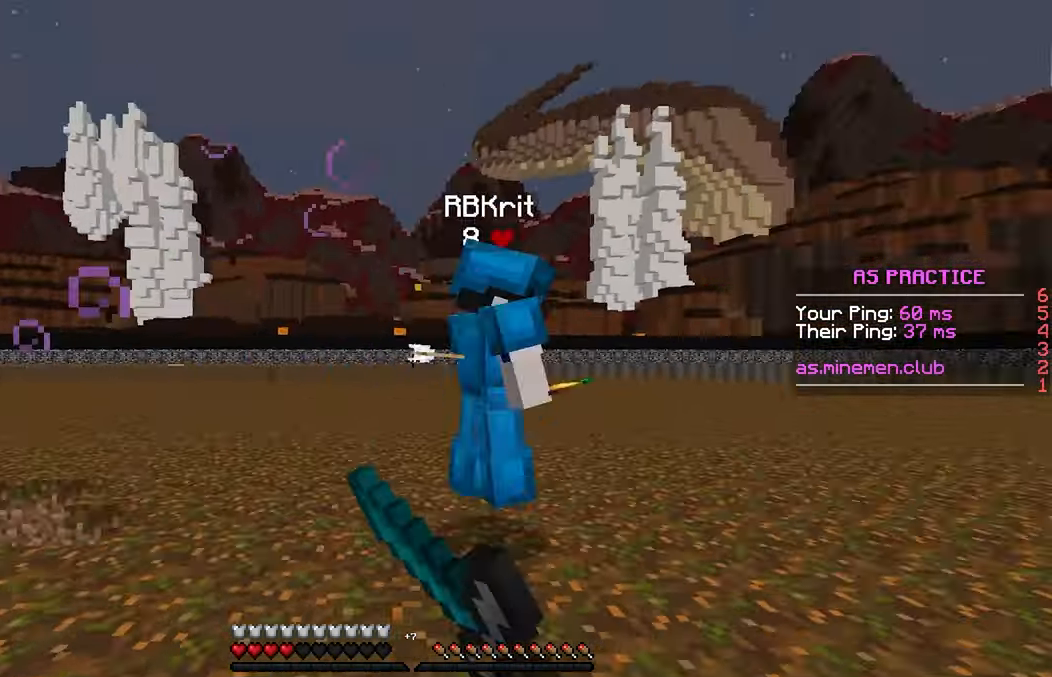
{"keys": ["up"], "mouse": []}
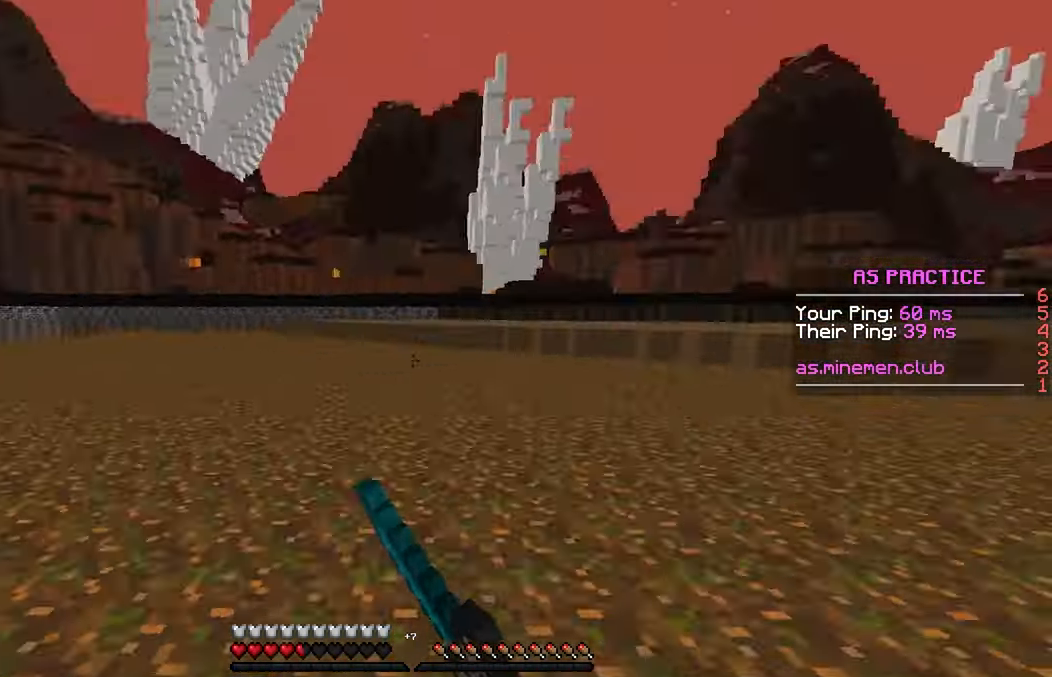
{"keys": ["up"], "mouse": [], "events": [[33, "mouse_left", "down"], [50, "space", "down"], [117, "mouse_left", "up"], [234, "space", "up"]]}
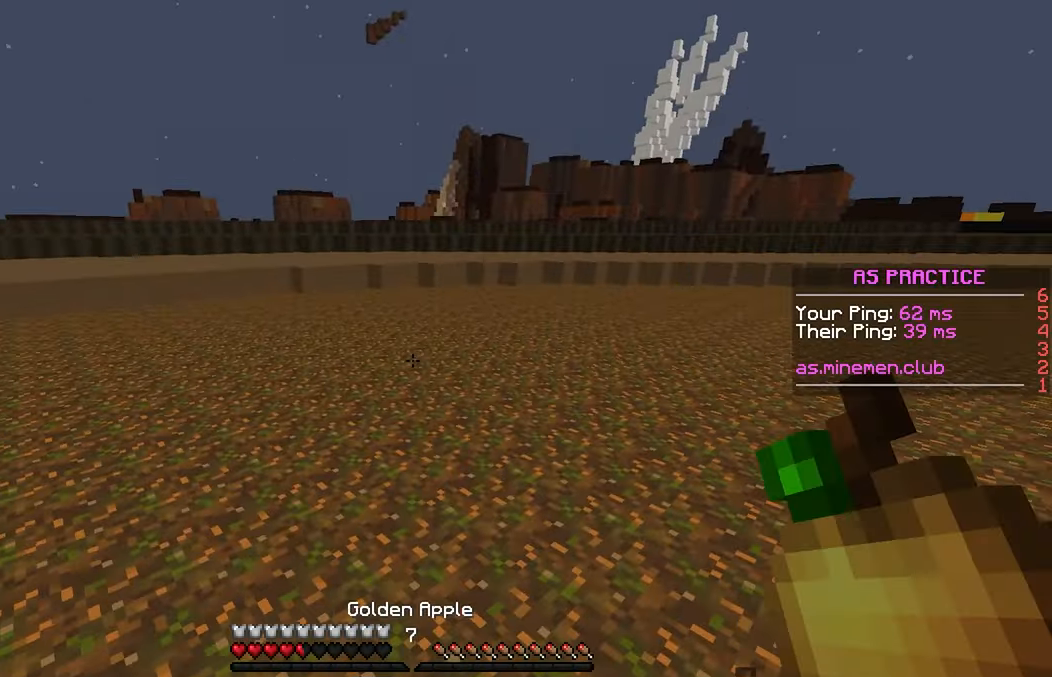
{"keys": ["left"], "mouse": ["right"], "events": [[67, "space", "down"], [234, "mouse_left", "down"], [234, "mouse_right", "down"], [367, "mouse_left", "up"], [400, "space", "up"], [450, "left", "down"], [450, "up", "up"]]}
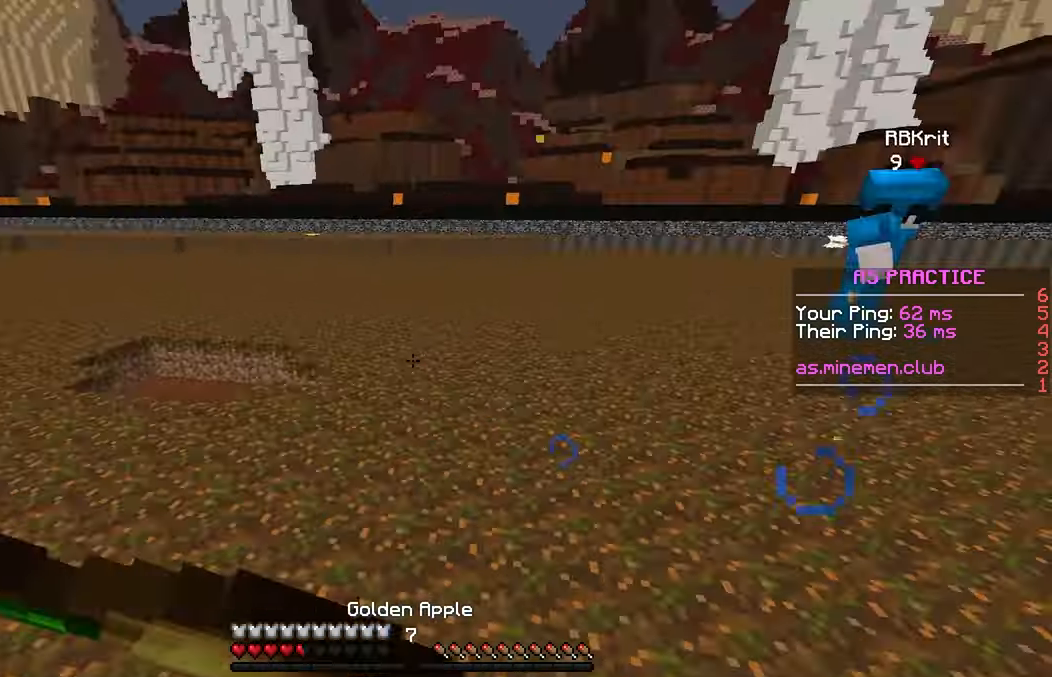
{"keys": ["down", "left"], "mouse": ["right"], "events": [[50, "down", "down"], [134, "left", "up"], [350, "left", "down"]]}
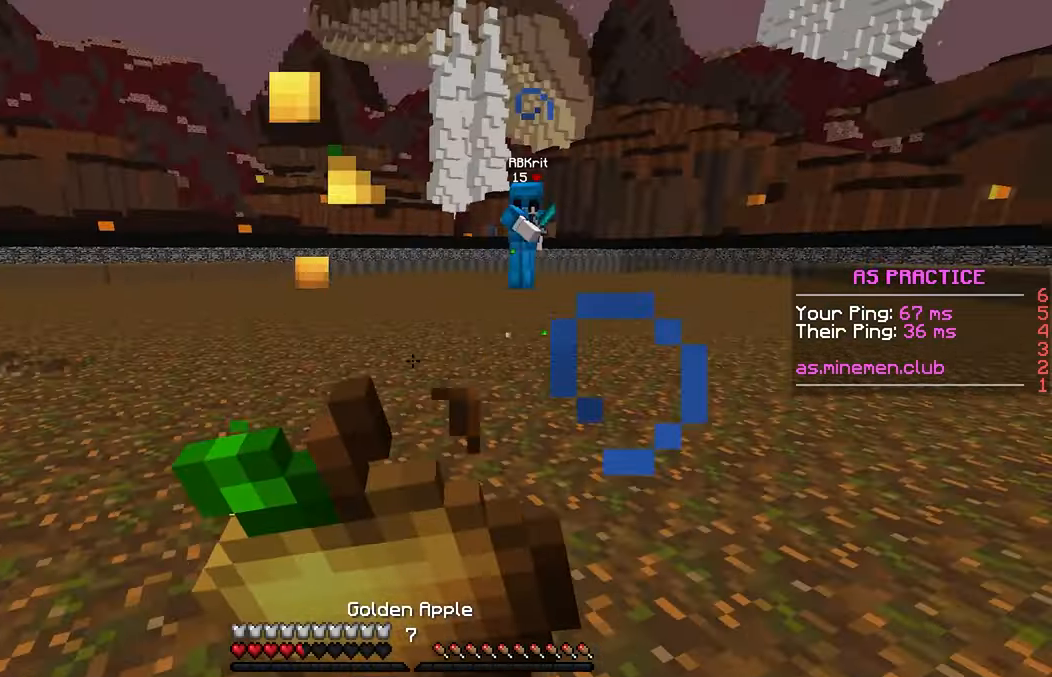
{"keys": ["down", "left"], "mouse": ["right"], "events": []}
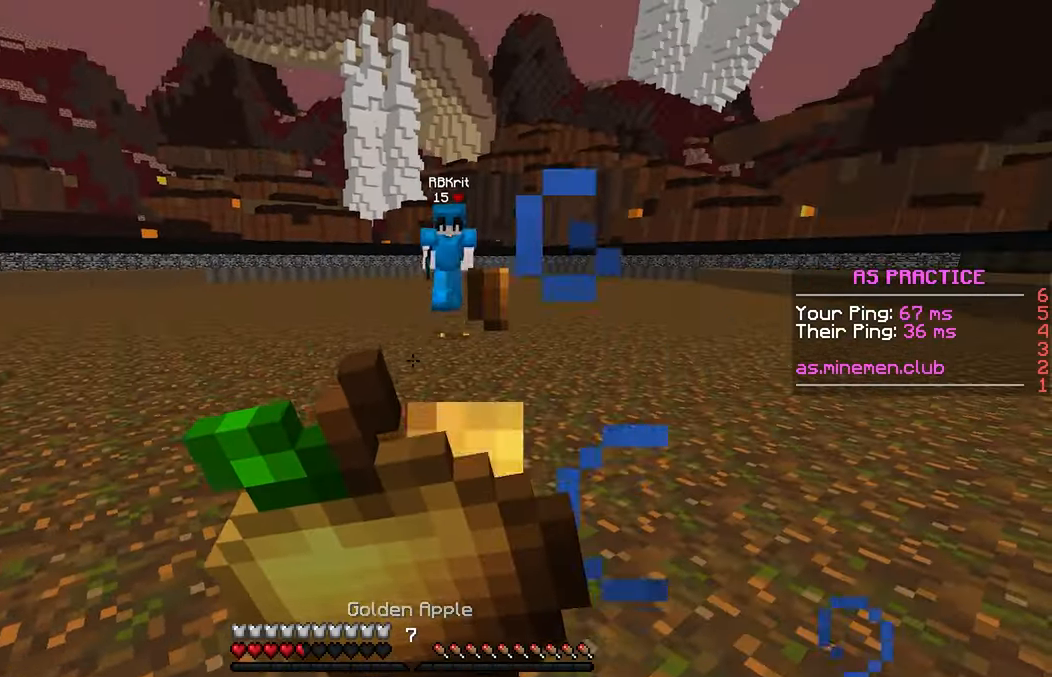
{"keys": ["up"], "mouse": [], "events": [[184, "down", "up"], [334, "up", "down"], [434, "mouse_right", "up"], [467, "left", "up"]]}
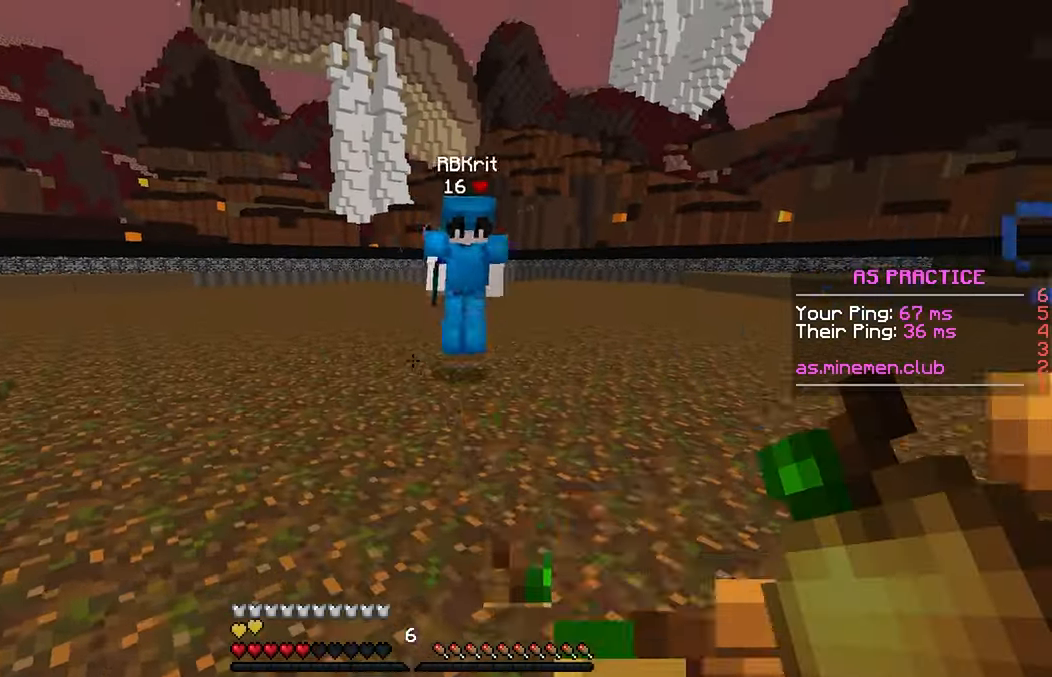
{"keys": ["left", "up"], "mouse": ["left"], "events": [[50, "mouse_left", "down"], [284, "left", "down"]]}
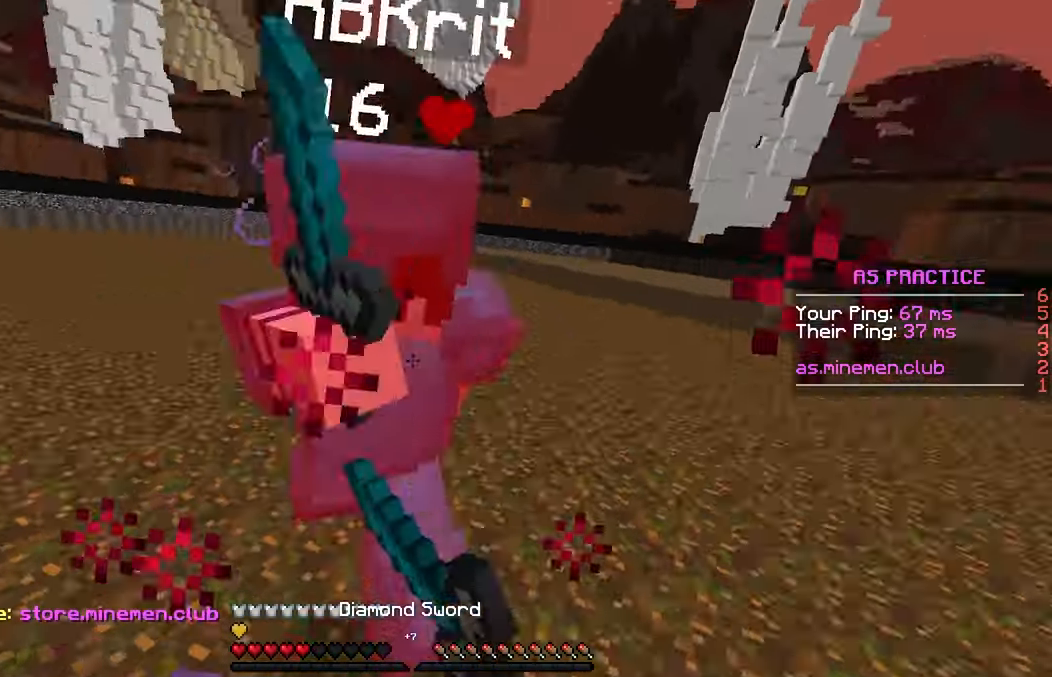
{"keys": ["right", "up"], "mouse": ["left"], "events": [[100, "left", "up"], [350, "mouse_left", "up"], [400, "mouse_left", "down"], [500, "right", "down"]]}
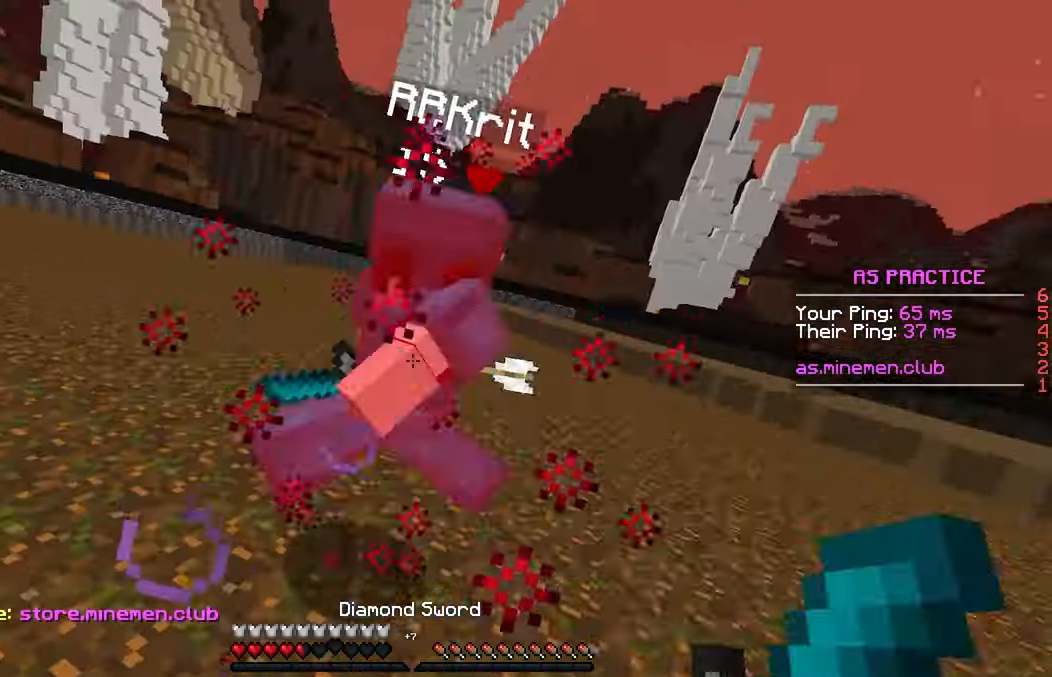
{"keys": ["right", "up"], "mouse": ["left"], "events": [[84, "mouse_left", "up"], [150, "mouse_left", "down"], [450, "mouse_left", "up"], [484, "mouse_left", "down"]]}
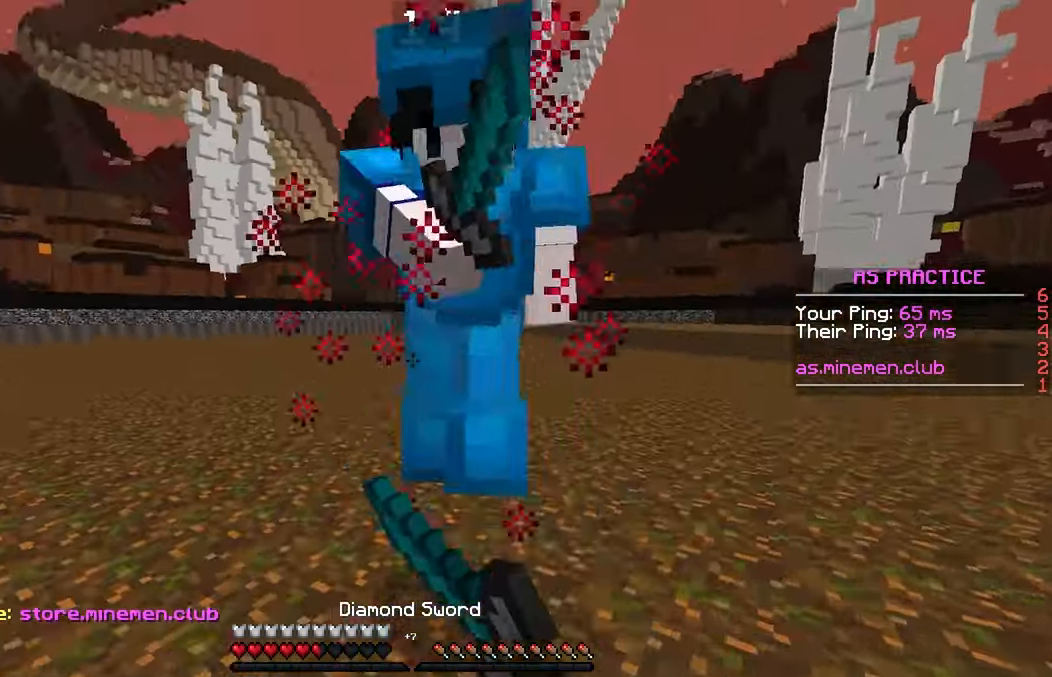
{"keys": ["right"], "mouse": ["left"], "events": [[434, "up", "up"]]}
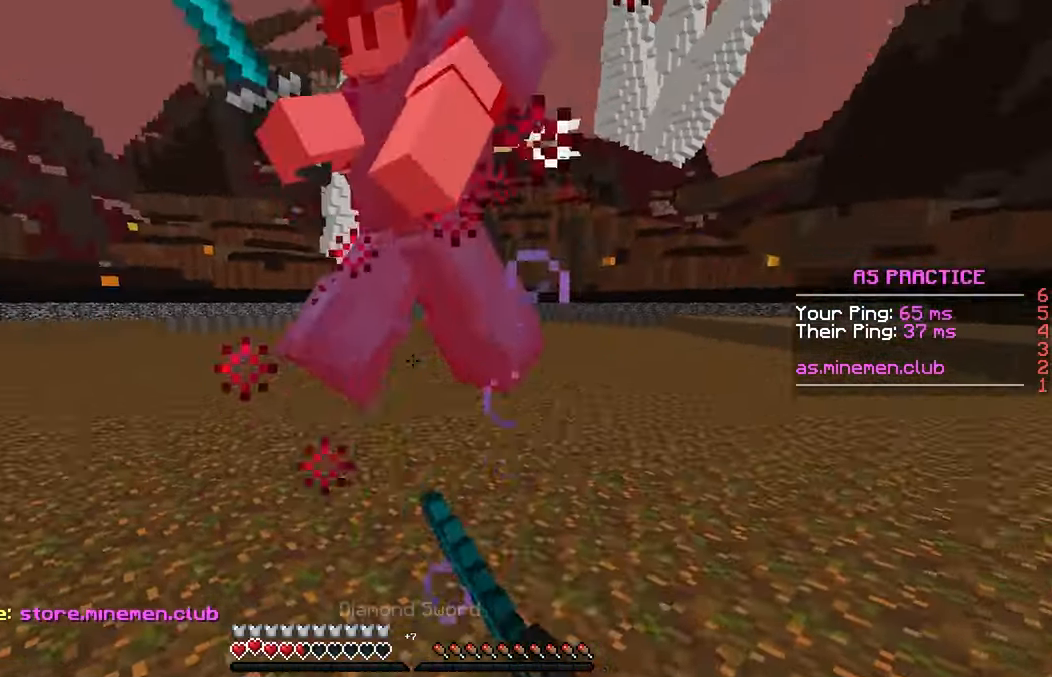
{"keys": ["right", "up"], "mouse": ["left"], "events": [[334, "up", "down"]]}
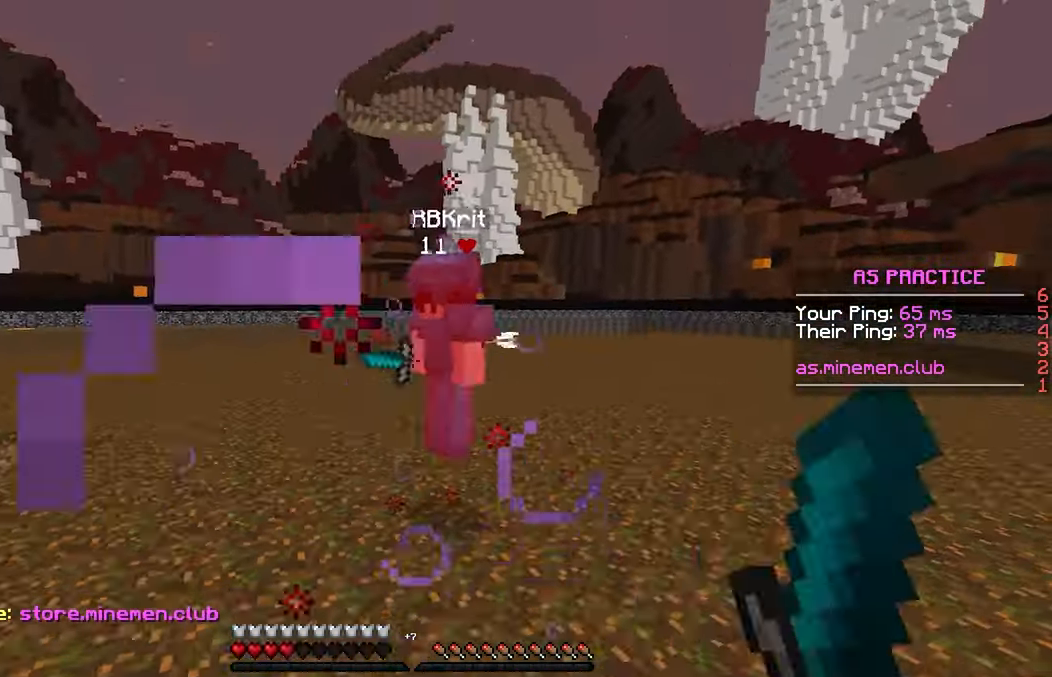
{"keys": ["right", "up"], "mouse": ["left"], "events": [[100, "mouse_left", "up"], [400, "mouse_left", "down"]]}
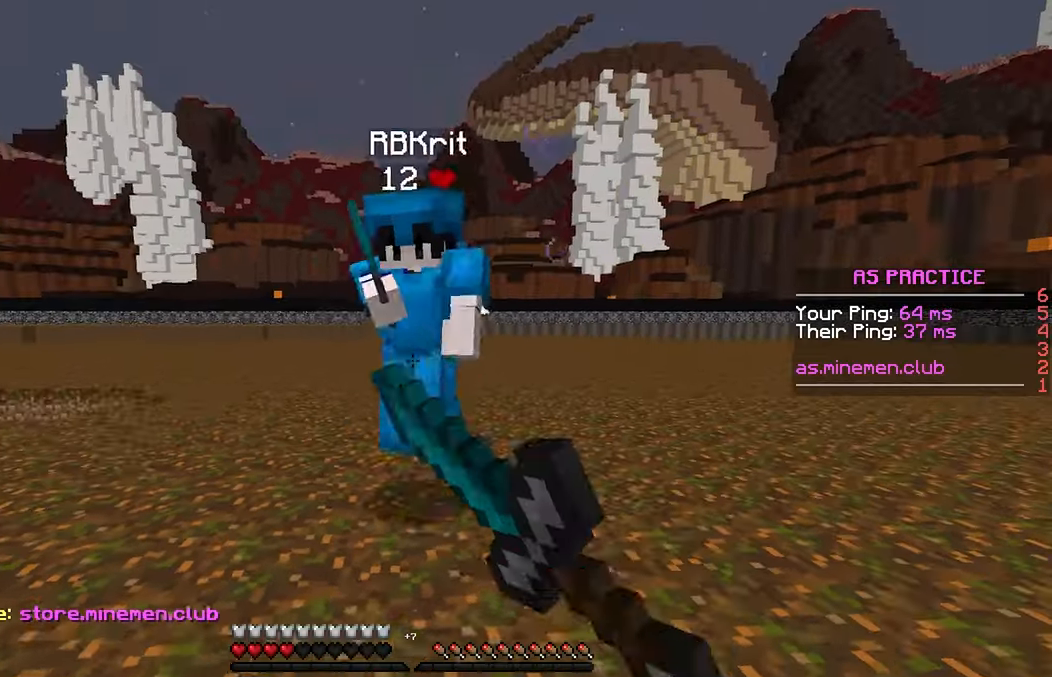
{"keys": ["left", "up"], "mouse": ["left"], "events": [[66, "right", "up"], [333, "left", "down"]]}
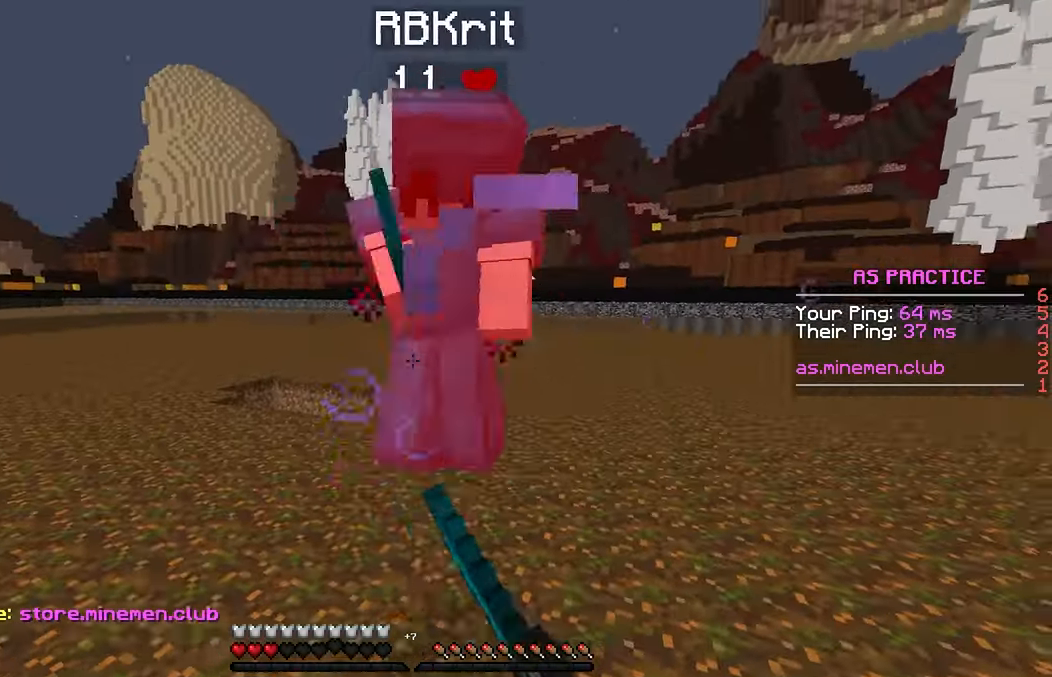
{"keys": ["left", "up"], "mouse": ["left"], "events": [[33, "mouse_left", "up"], [50, "left", "up"], [66, "mouse_left", "down"], [350, "left", "down"]]}
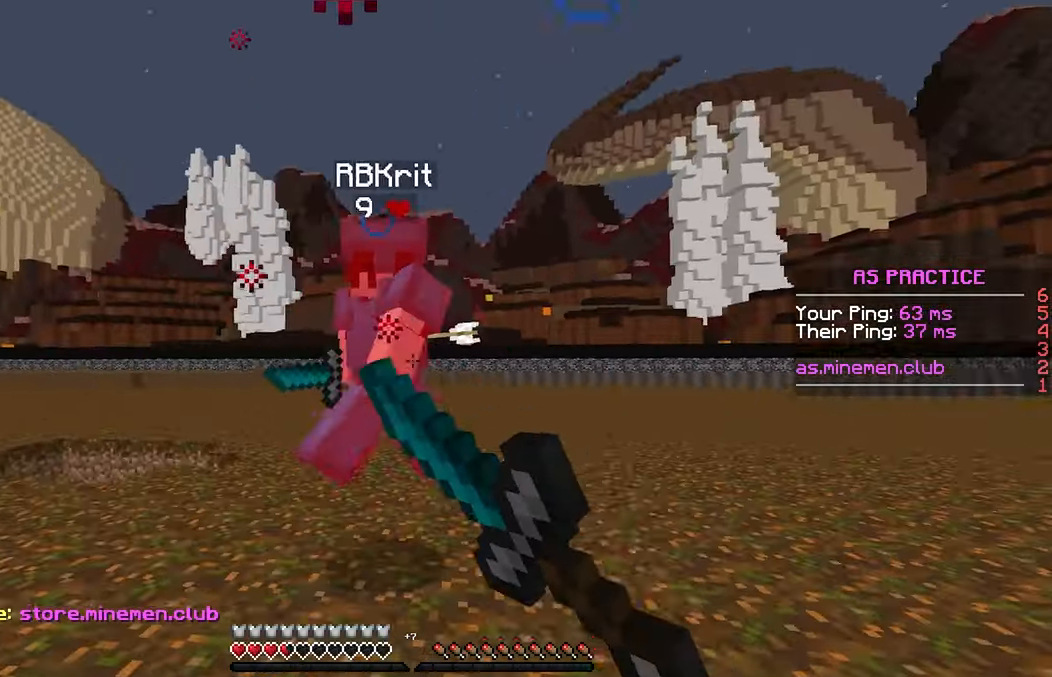
{"keys": ["up"], "mouse": ["left"], "events": [[83, "up", "up"], [183, "up", "down"], [233, "left", "up"], [266, "mouse_left", "up"], [333, "mouse_left", "down"], [400, "mouse_left", "up"], [466, "mouse_left", "down"]]}
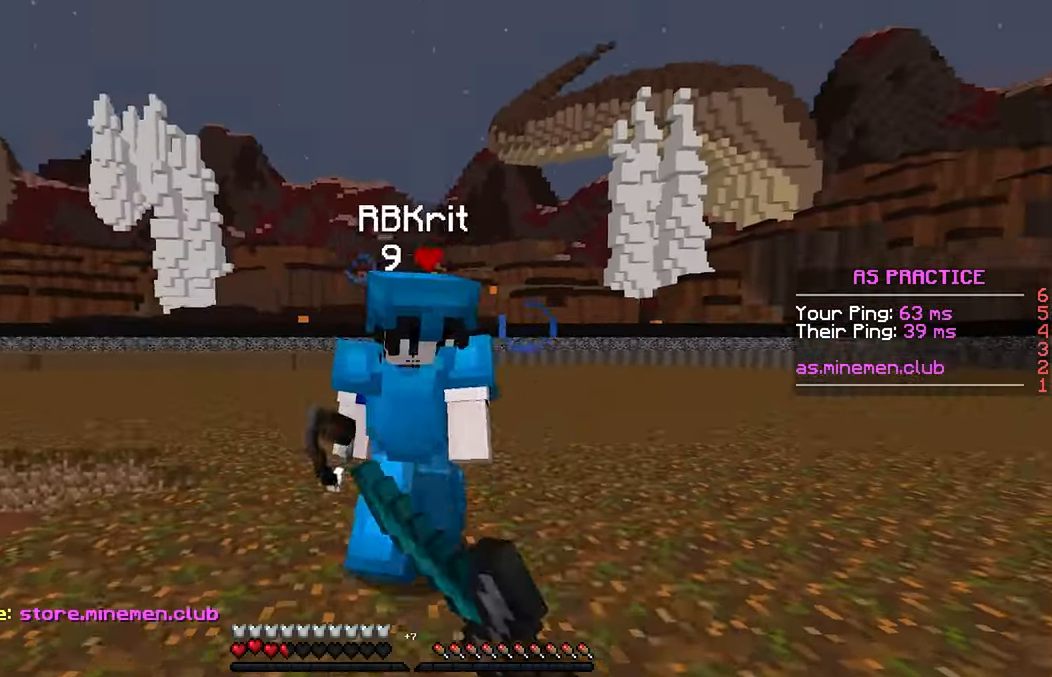
{"keys": ["up"], "mouse": ["left"], "events": [[50, "left", "down"], [133, "up", "up"], [266, "up", "down"], [366, "left", "up"]]}
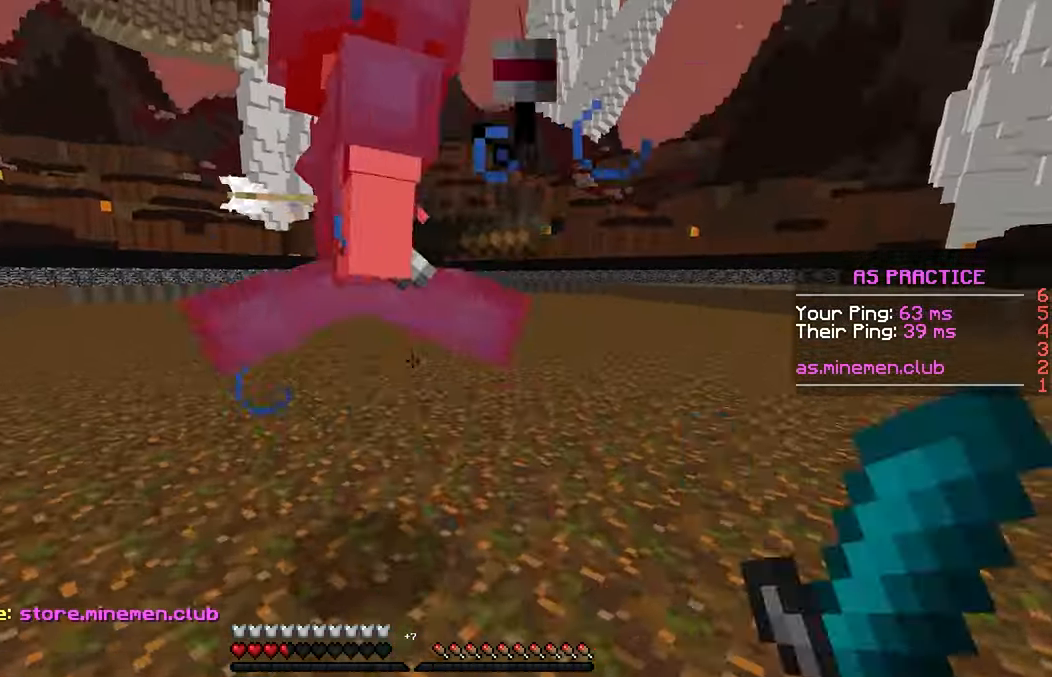
{"keys": ["right", "up"], "mouse": ["left"], "events": [[266, "right", "down"]]}
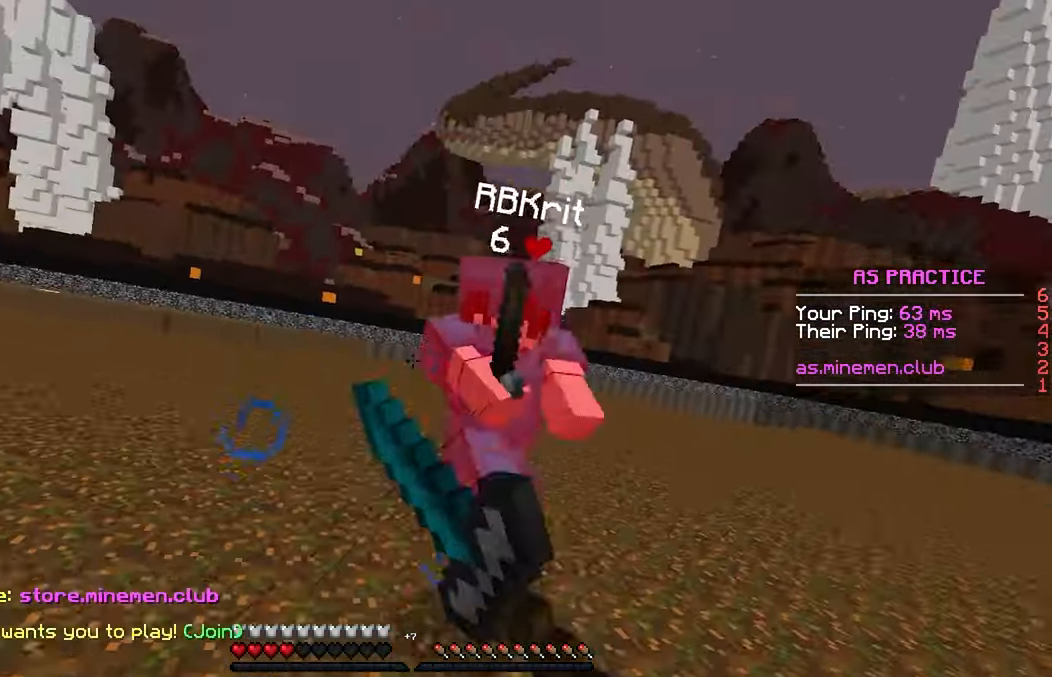
{"keys": ["right", "up"], "mouse": ["left"], "events": []}
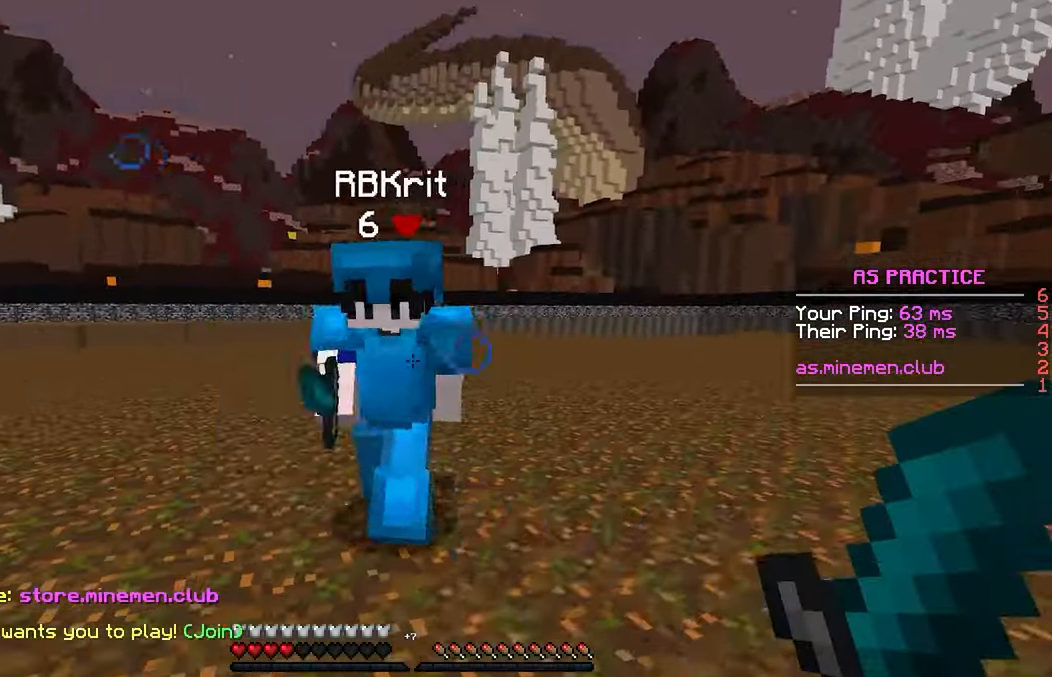
{"keys": ["up"], "mouse": ["left"], "events": [[216, "right", "up"]]}
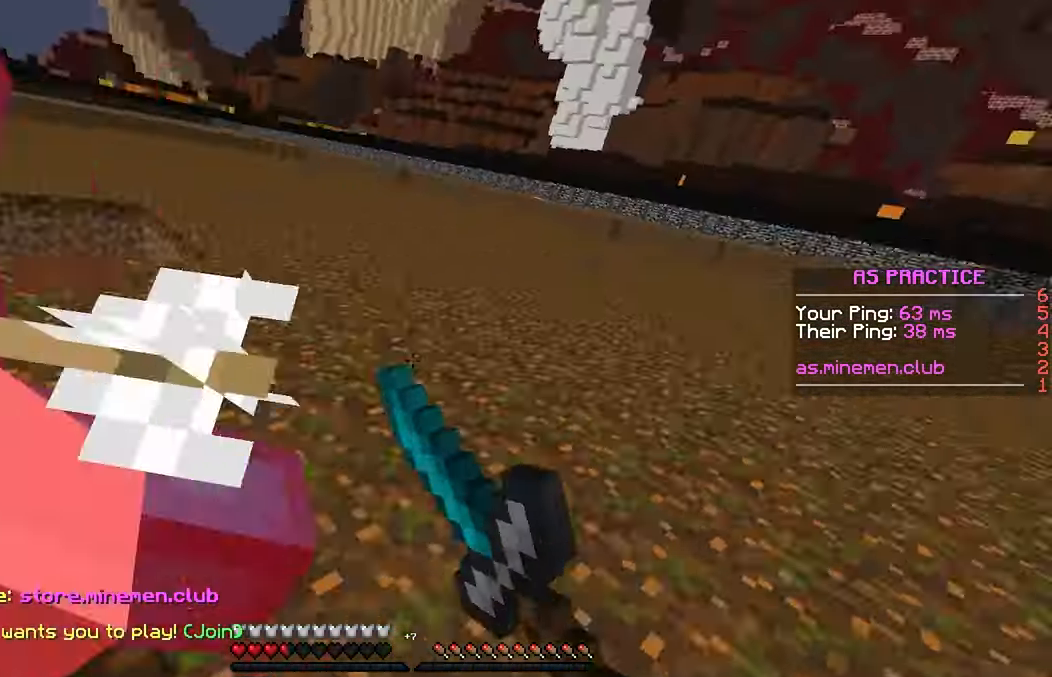
{"keys": ["up"], "mouse": [], "events": [[16, "left", "down"], [50, "up", "up"], [83, "mouse_left", "up"], [150, "mouse_left", "down"], [333, "up", "down"], [416, "mouse_left", "up"], [500, "left", "up"]]}
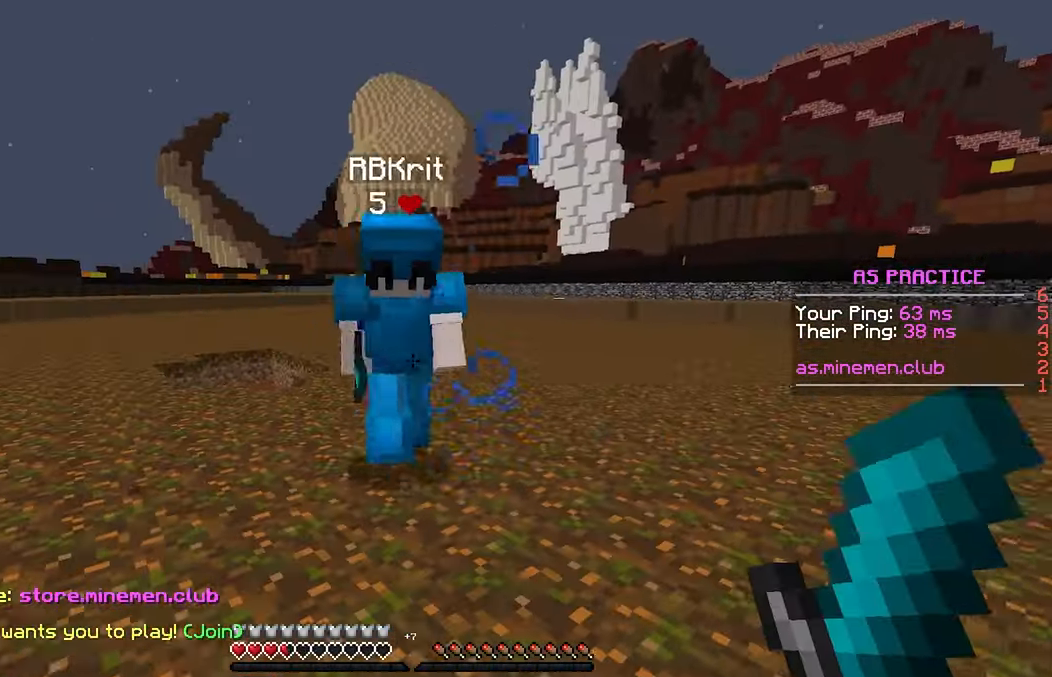
{"keys": ["up"], "mouse": [], "events": [[16, "mouse_left", "down"], [83, "left", "down"], [200, "left", "up"], [500, "mouse_left", "up"]]}
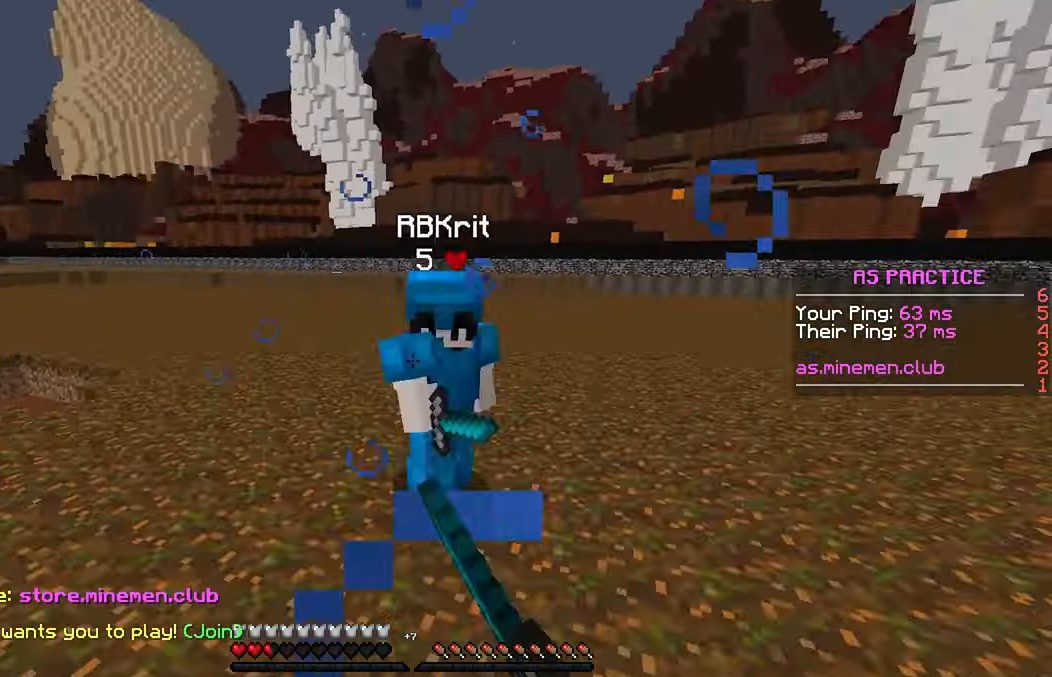
{"keys": ["up"], "mouse": ["left"], "events": [[16, "mouse_left", "down"], [150, "mouse_left", "up"], [233, "mouse_left", "down"]]}
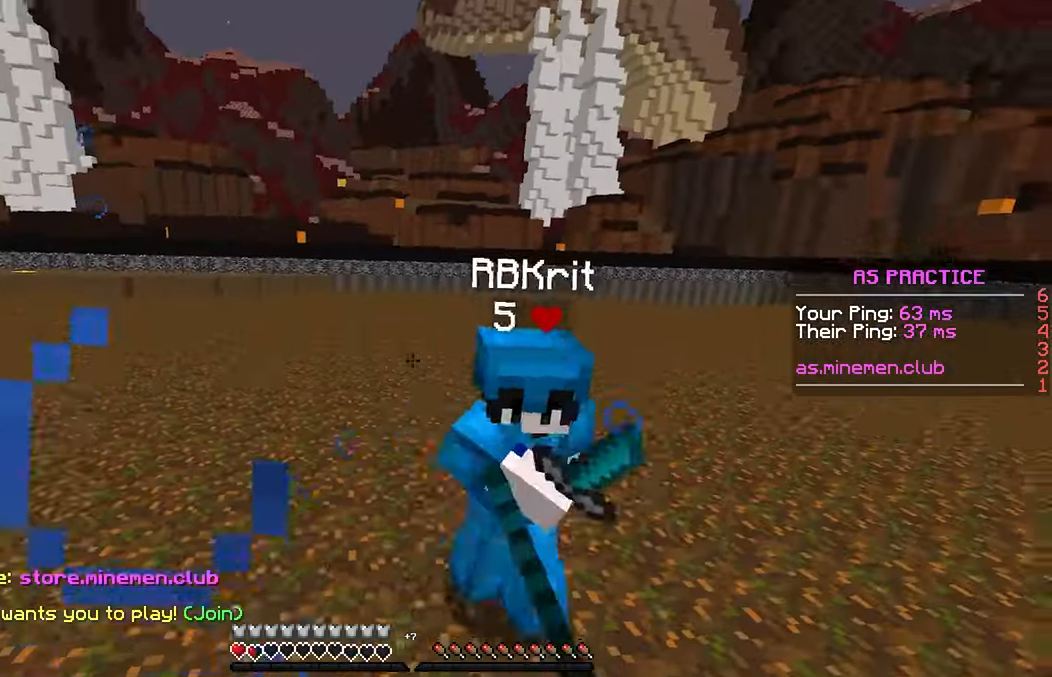
{"keys": ["right", "up"], "mouse": ["left"], "events": [[50, "right", "down"]]}
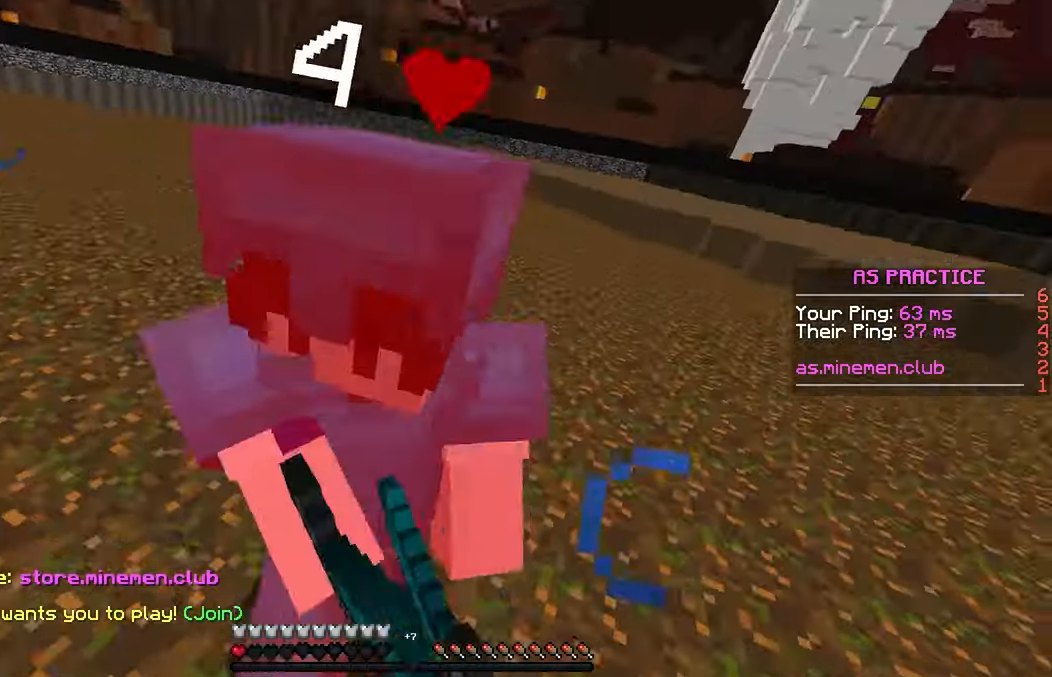
{"keys": ["right"], "mouse": ["left"], "events": [[333, "up", "up"]]}